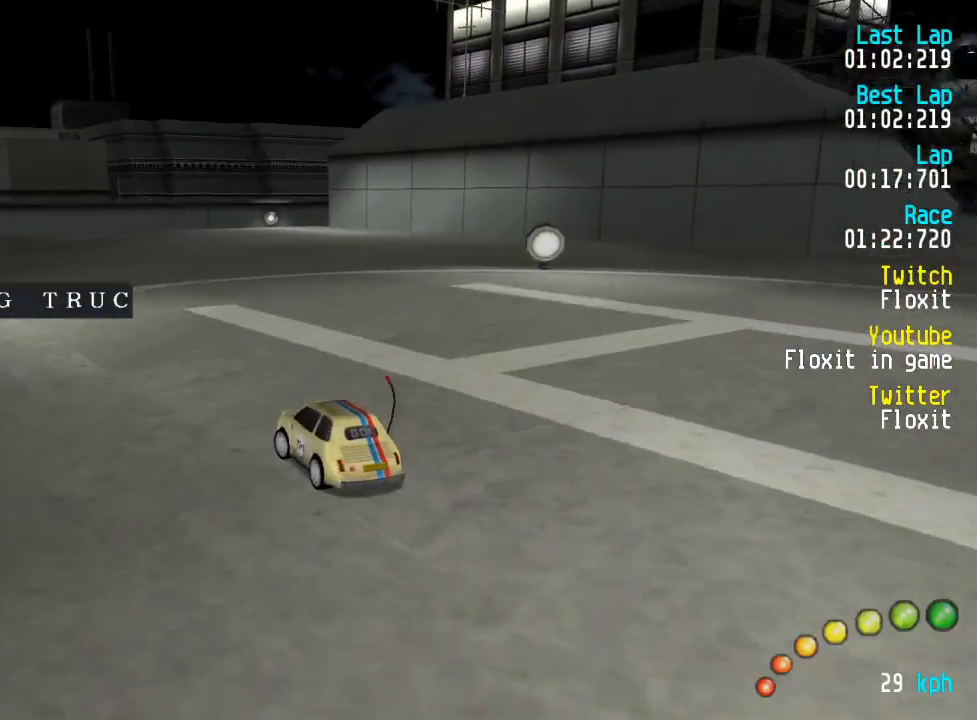
Gameplay with a controller (Xbox layout); each line is a JSON object with the inputs held at the frame after it. "events" lists button and stick changes between this image and that frame as [ms after this image, input, new state], when the widget could be followed in between.
{"buttons": ["A", "DPAD_LEFT"], "left_stick": "center", "right_stick": "center"}
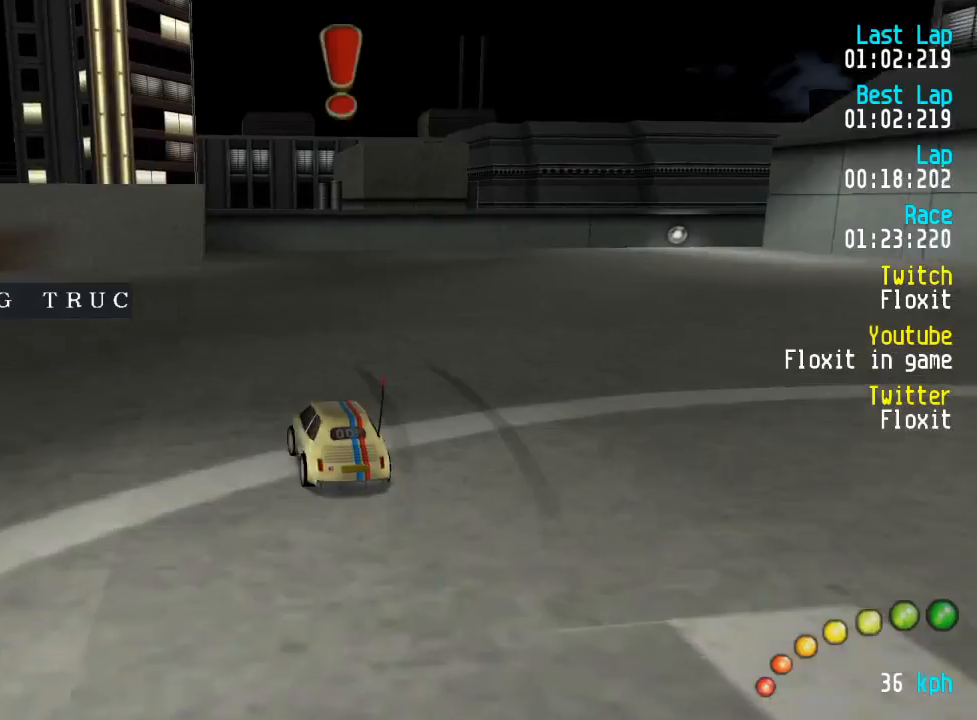
{"buttons": ["A"], "left_stick": "center", "right_stick": "center"}
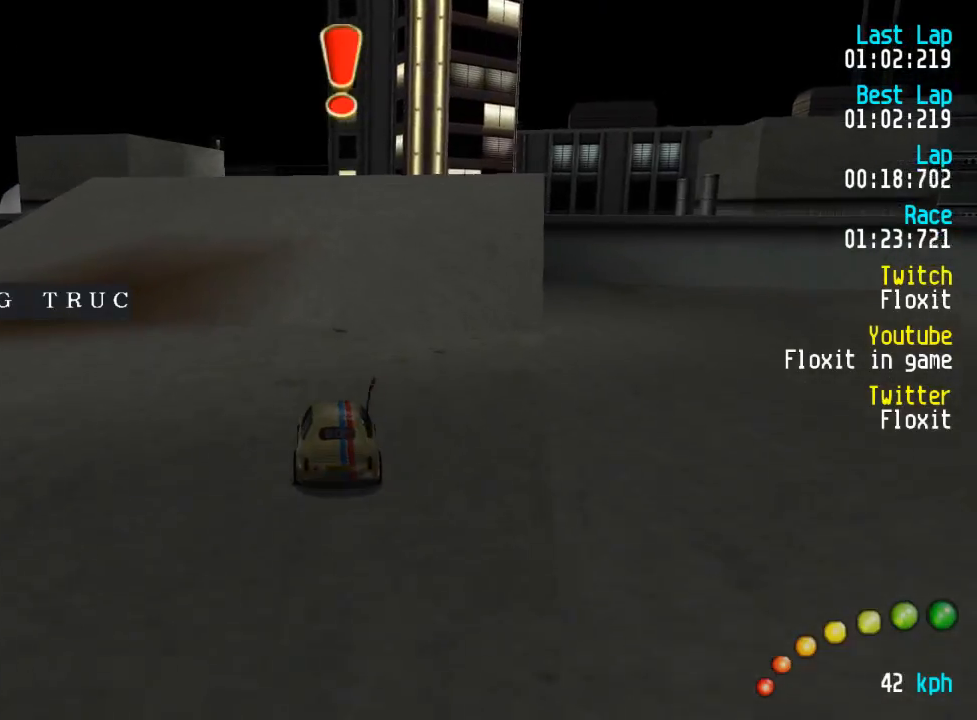
{"buttons": ["A"], "left_stick": "center", "right_stick": "center", "events": []}
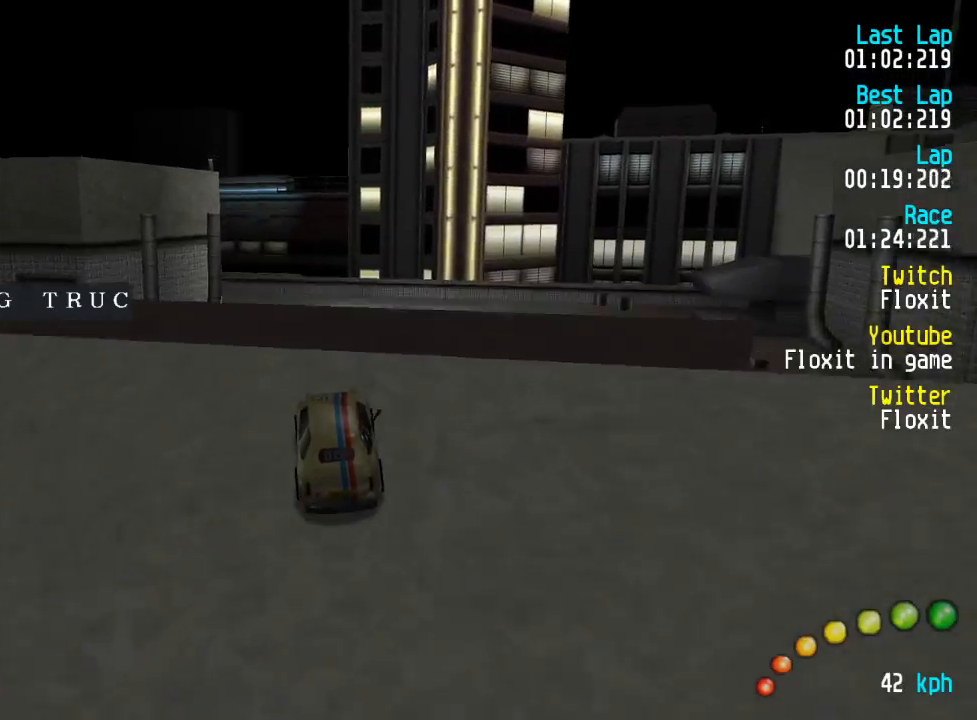
{"buttons": ["A"], "left_stick": "center", "right_stick": "center", "events": []}
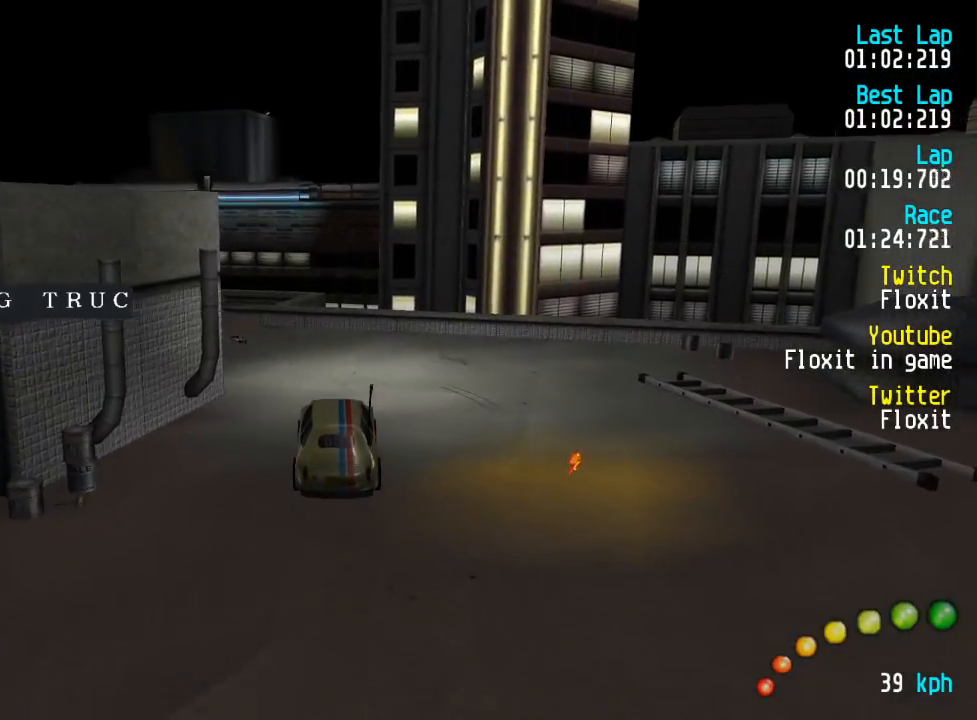
{"buttons": ["A"], "left_stick": "center", "right_stick": "center", "events": []}
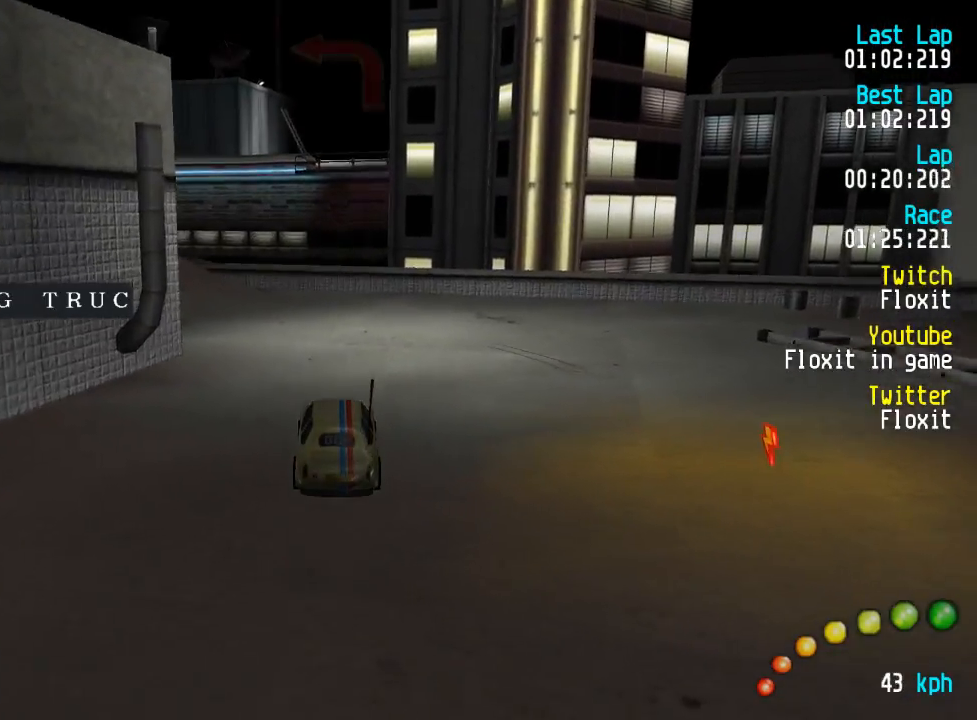
{"buttons": ["A"], "left_stick": "center", "right_stick": "center", "events": []}
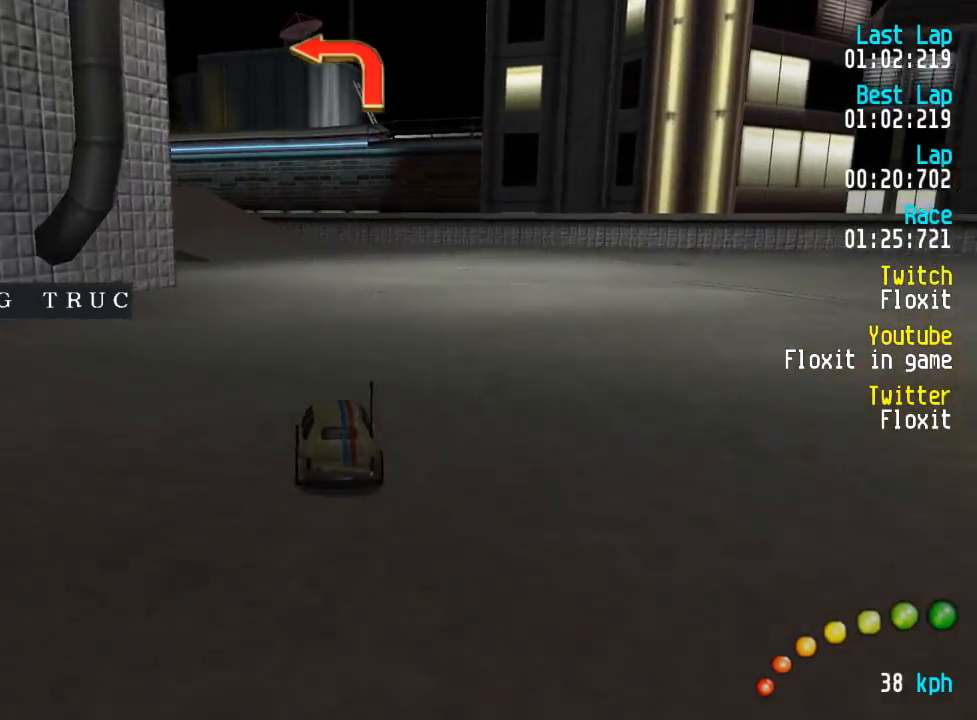
{"buttons": ["A", "DPAD_UP", "DPAD_LEFT"], "left_stick": "center", "right_stick": "center", "events": [[467, "DPAD_LEFT", "down"], [467, "DPAD_UP", "down"]]}
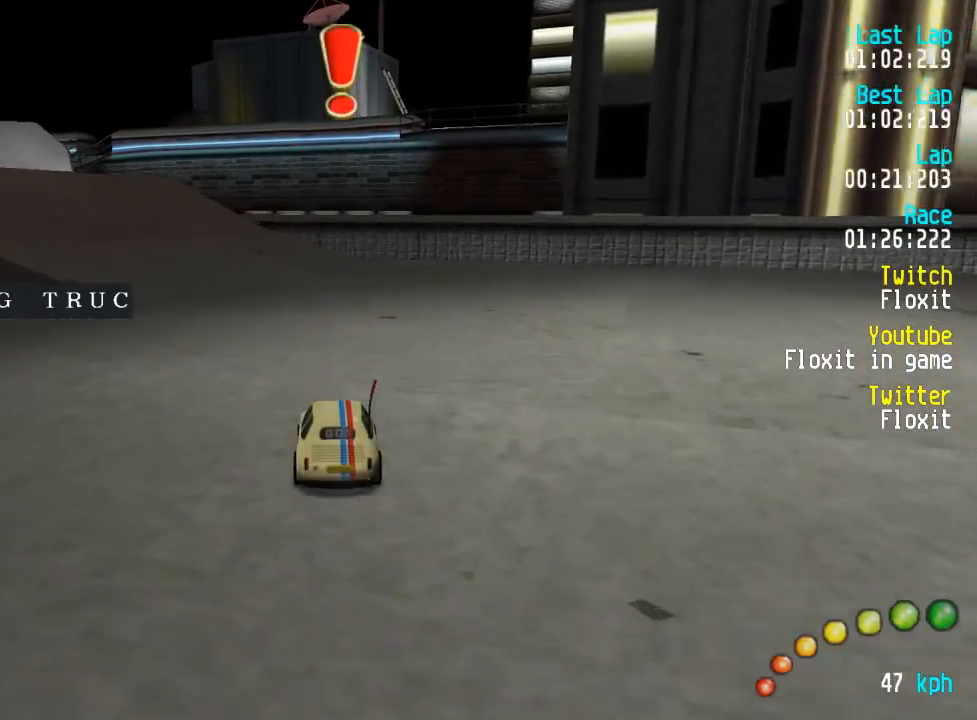
{"buttons": ["A", "DPAD_UP", "DPAD_LEFT"], "left_stick": "center", "right_stick": "center", "events": [[17, "DPAD_UP", "up"], [84, "DPAD_LEFT", "up"], [134, "DPAD_LEFT", "down"], [134, "DPAD_UP", "down"], [234, "DPAD_UP", "up"], [267, "DPAD_LEFT", "up"], [334, "DPAD_LEFT", "down"], [334, "DPAD_UP", "down"], [400, "DPAD_UP", "up"], [417, "DPAD_LEFT", "up"], [500, "DPAD_LEFT", "down"], [500, "DPAD_UP", "down"]]}
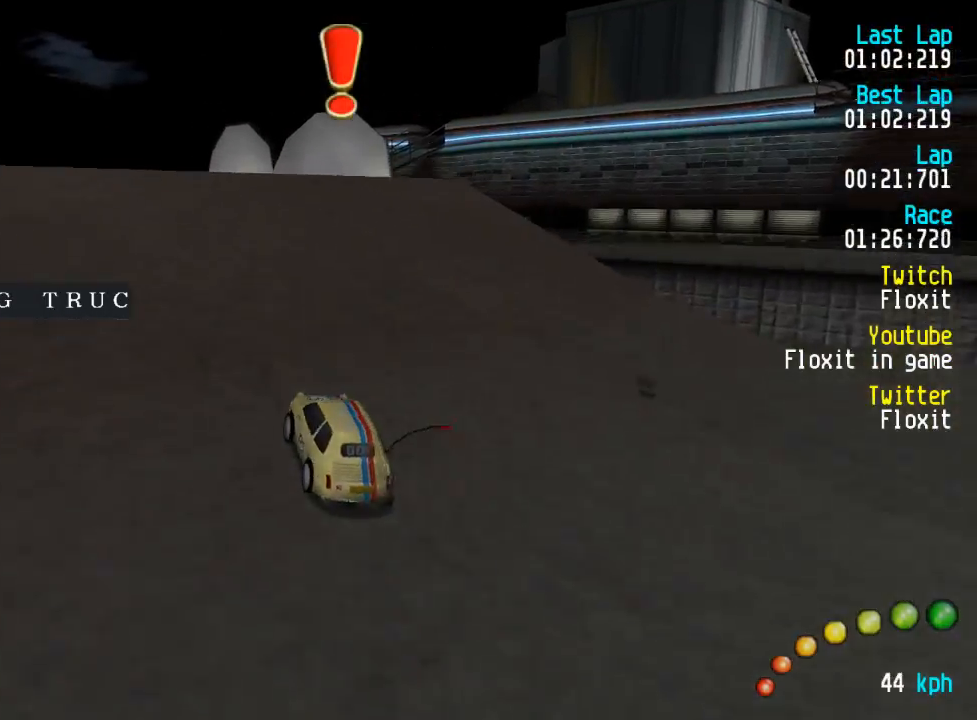
{"buttons": ["A"], "left_stick": "center", "right_stick": "center", "events": [[34, "DPAD_UP", "up"], [67, "DPAD_LEFT", "up"]]}
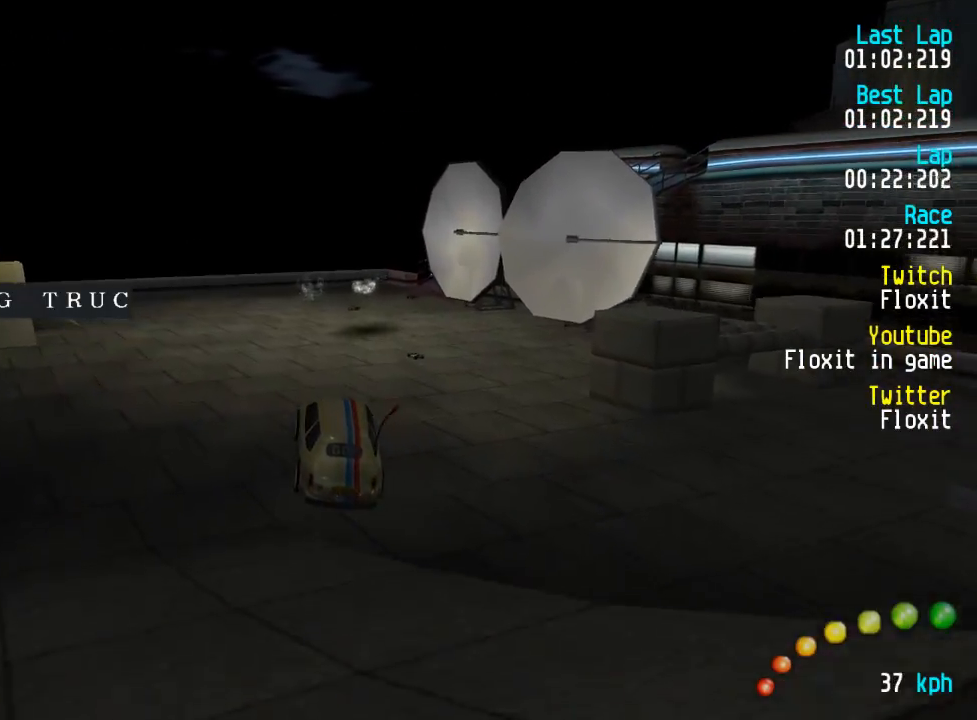
{"buttons": ["A"], "left_stick": "center", "right_stick": "center", "events": []}
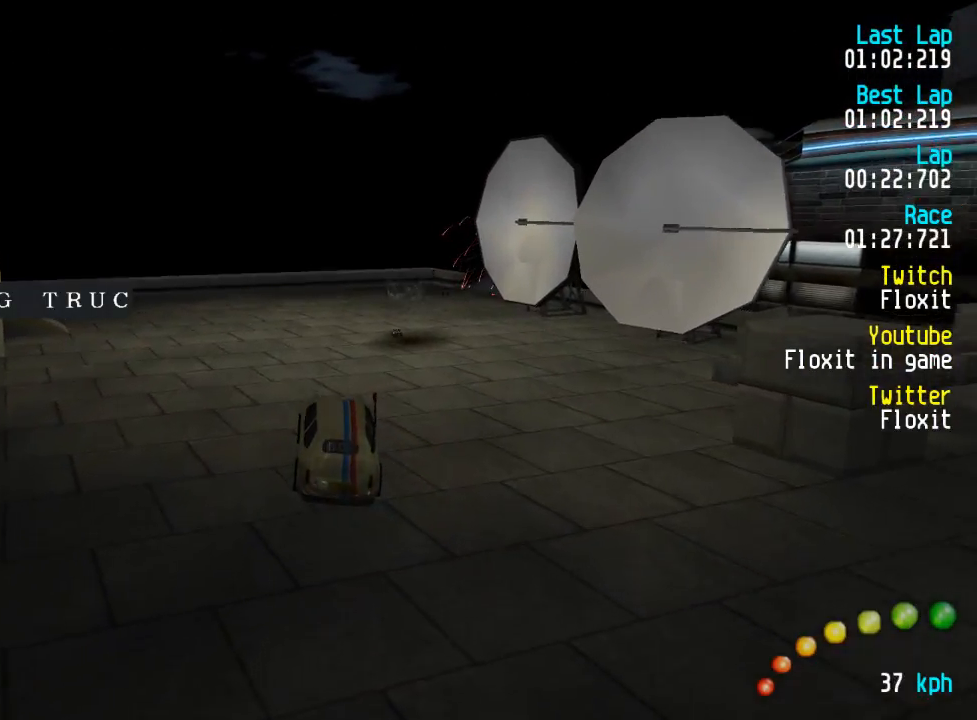
{"buttons": ["A"], "left_stick": "center", "right_stick": "center", "events": []}
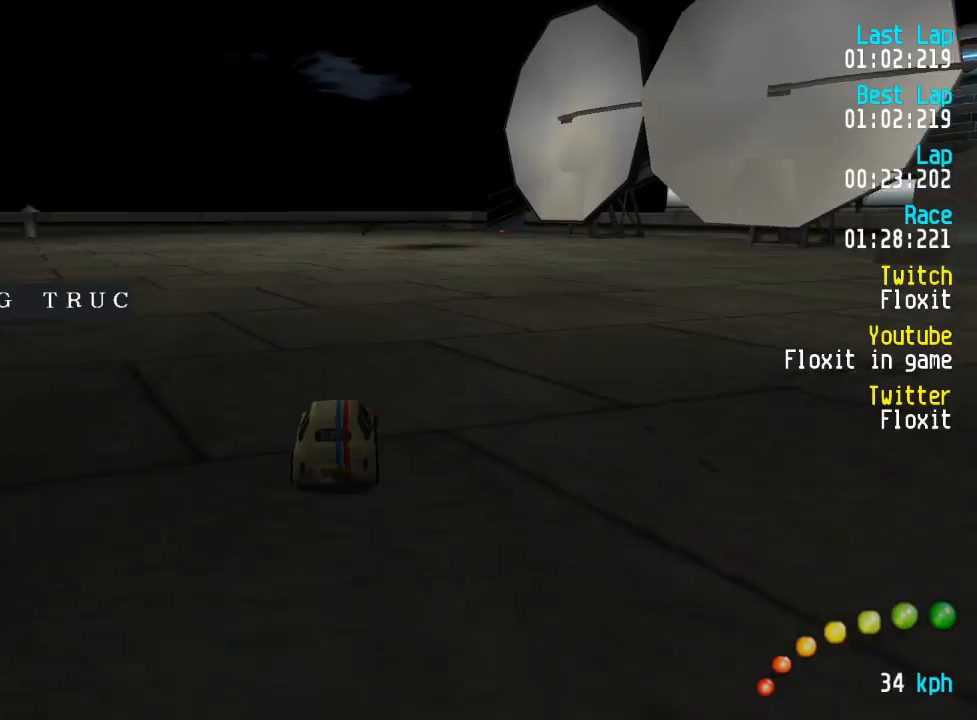
{"buttons": ["A"], "left_stick": "center", "right_stick": "center", "events": [[400, "DPAD_DOWN", "down"], [400, "DPAD_LEFT", "down"], [400, "DPAD_RIGHT", "down"], [450, "DPAD_DOWN", "up"], [450, "DPAD_LEFT", "up"], [467, "DPAD_RIGHT", "up"]]}
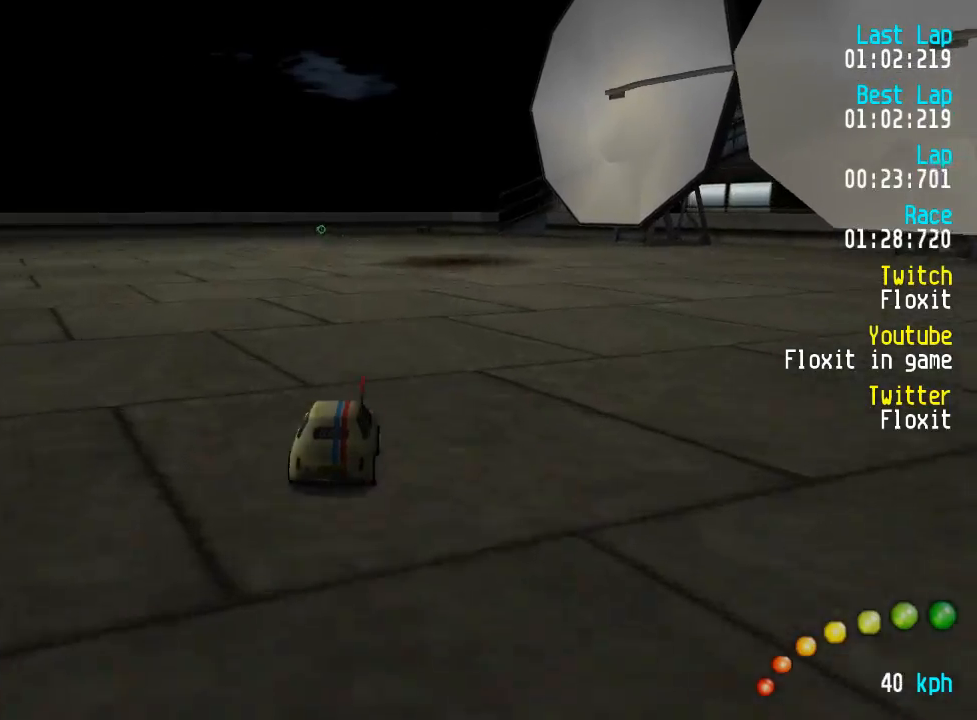
{"buttons": ["A"], "left_stick": "center", "right_stick": "center", "events": []}
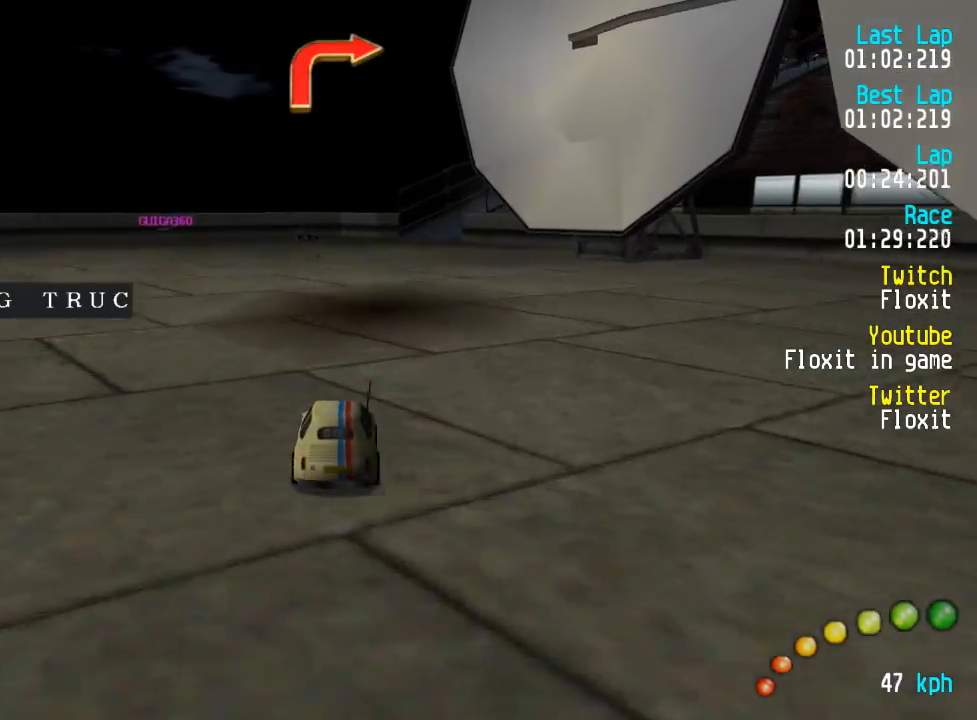
{"buttons": ["A"], "left_stick": "center", "right_stick": "center", "events": []}
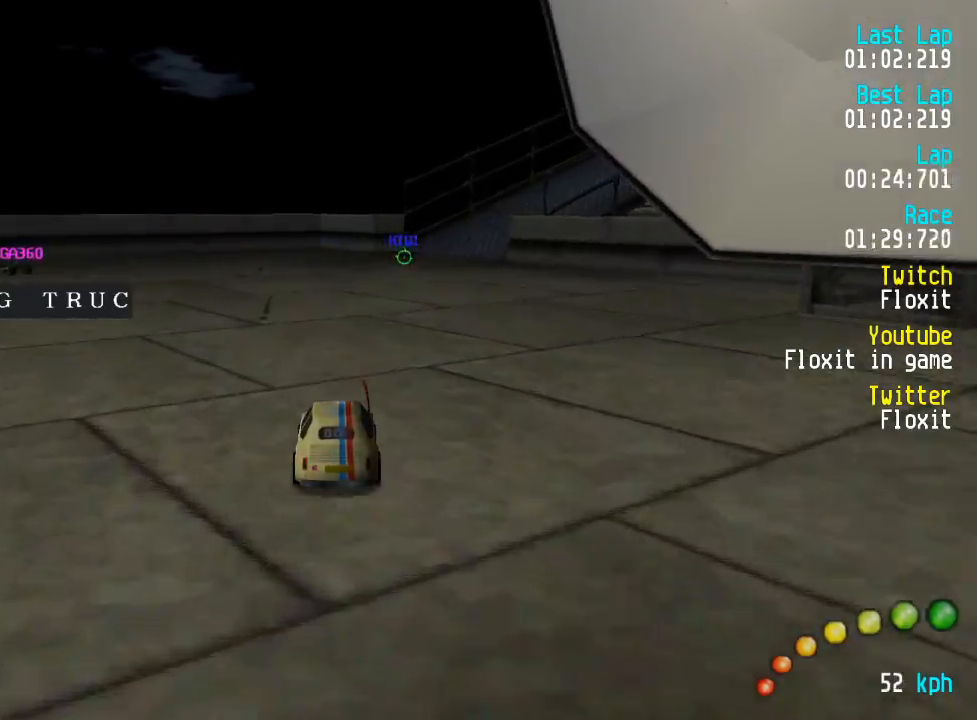
{"buttons": ["A"], "left_stick": "center", "right_stick": "center", "events": [[84, "DPAD_DOWN", "down"], [84, "DPAD_LEFT", "down"], [84, "DPAD_RIGHT", "down"], [150, "DPAD_DOWN", "up"], [150, "DPAD_LEFT", "up"], [167, "DPAD_RIGHT", "up"], [234, "DPAD_RIGHT", "down"], [250, "DPAD_DOWN", "down"], [250, "DPAD_LEFT", "down"], [300, "DPAD_DOWN", "up"], [300, "DPAD_LEFT", "up"], [334, "DPAD_RIGHT", "up"], [434, "DPAD_DOWN", "down"], [434, "DPAD_RIGHT", "down"], [467, "DPAD_DOWN", "up"], [467, "DPAD_RIGHT", "up"]]}
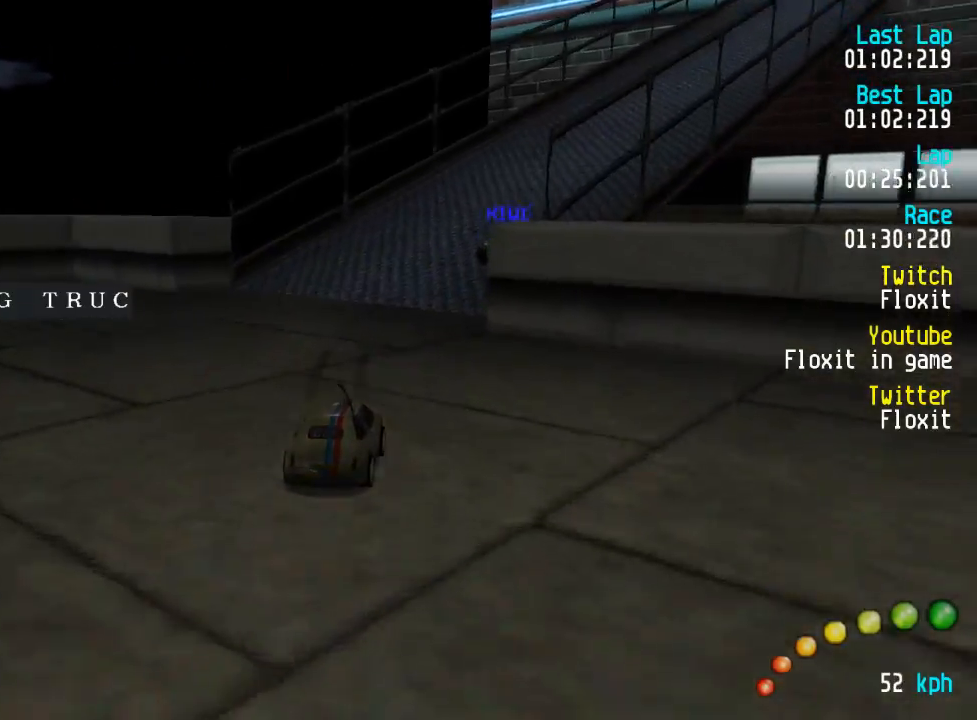
{"buttons": ["A"], "left_stick": "center", "right_stick": "center", "events": [[200, "DPAD_RIGHT", "down"], [284, "DPAD_RIGHT", "up"], [367, "DPAD_DOWN", "down"], [367, "DPAD_LEFT", "down"], [367, "DPAD_RIGHT", "down"], [417, "DPAD_DOWN", "up"], [417, "DPAD_LEFT", "up"], [417, "DPAD_RIGHT", "up"]]}
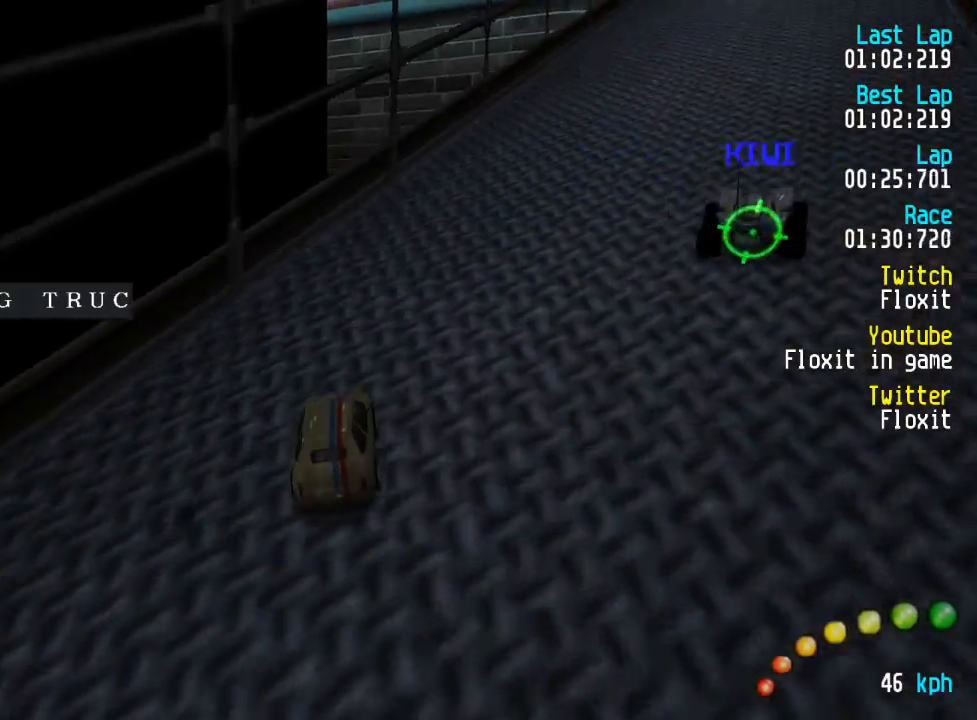
{"buttons": ["A", "DPAD_DOWN", "DPAD_LEFT"], "left_stick": "center", "right_stick": "center"}
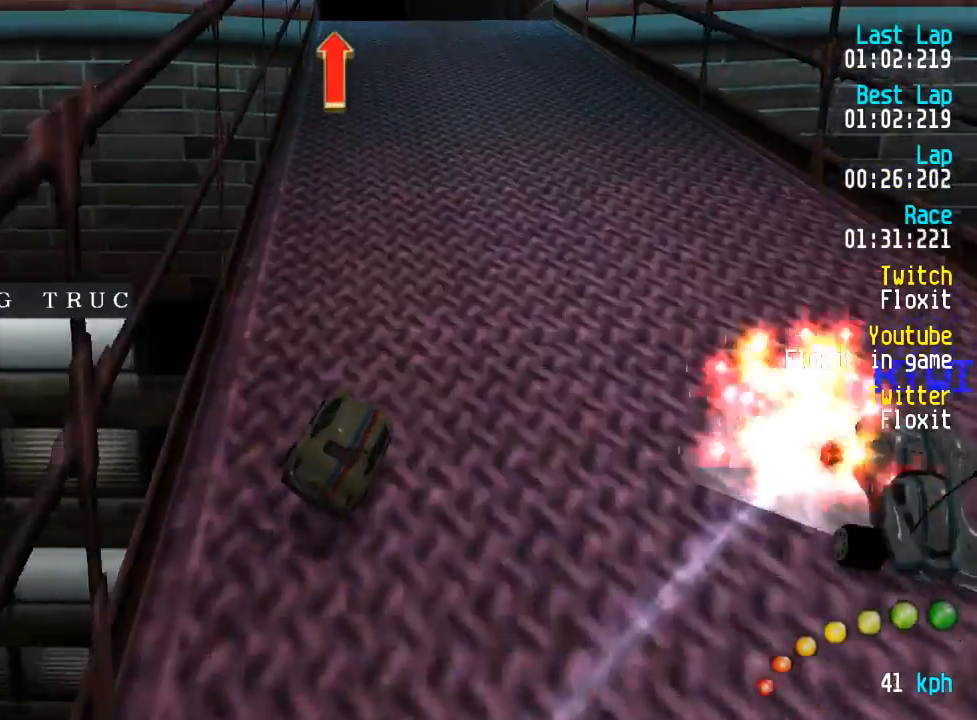
{"buttons": ["A"], "left_stick": "center", "right_stick": "center", "events": [[17, "DPAD_DOWN", "up"], [34, "DPAD_LEFT", "up"], [334, "L3", "down"], [334, "left_stick", "down-right"], [434, "L3", "up"], [484, "left_stick", "center"]]}
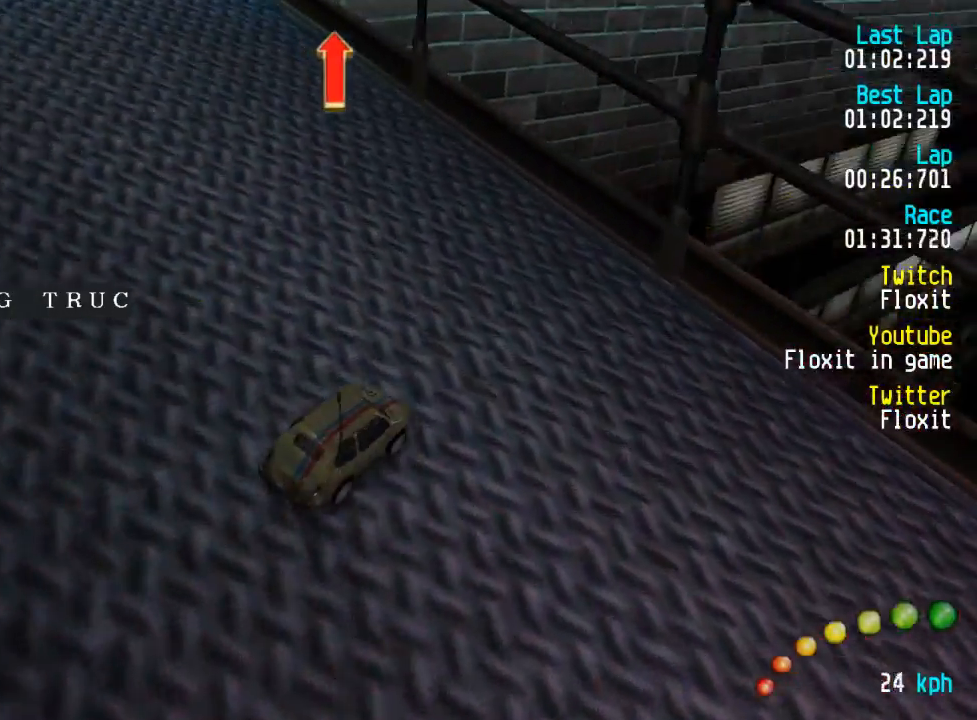
{"buttons": ["A", "DPAD_UP", "DPAD_LEFT"], "left_stick": "center", "right_stick": "center", "events": [[50, "DPAD_LEFT", "down"], [67, "DPAD_DOWN", "down"], [67, "DPAD_UP", "down"], [284, "DPAD_DOWN", "up"], [284, "DPAD_UP", "up"], [317, "DPAD_LEFT", "up"], [367, "DPAD_LEFT", "down"], [384, "DPAD_UP", "down"], [400, "DPAD_DOWN", "down"], [417, "DPAD_DOWN", "up"]]}
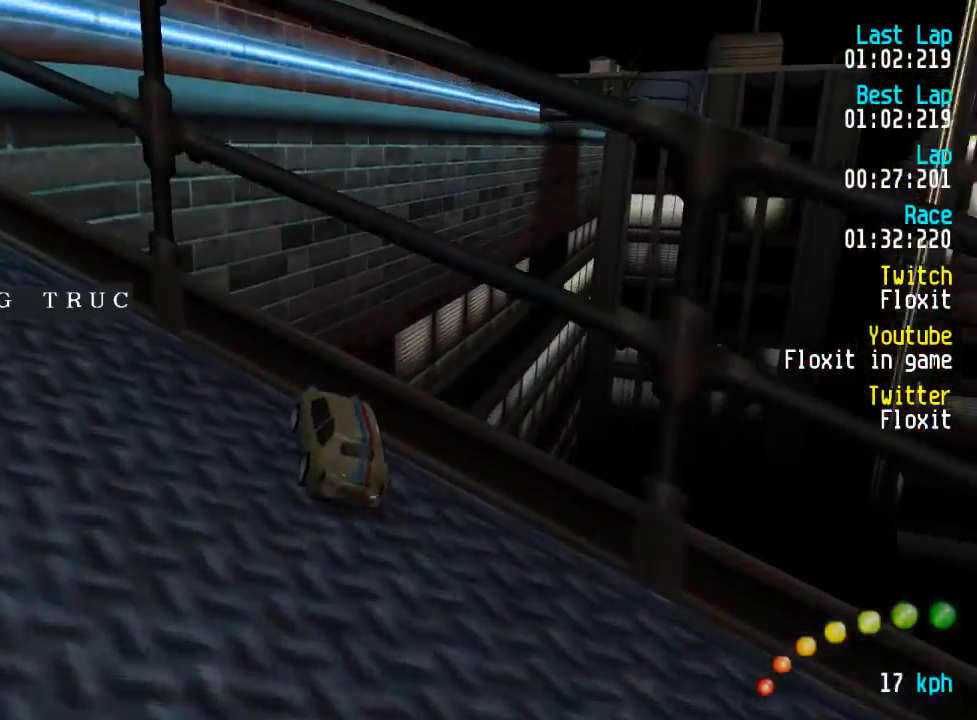
{"buttons": ["A"], "left_stick": "center", "right_stick": "center", "events": [[100, "DPAD_UP", "up"], [134, "DPAD_LEFT", "up"], [200, "DPAD_LEFT", "down"], [200, "DPAD_UP", "down"], [300, "DPAD_UP", "up"], [317, "DPAD_LEFT", "up"]]}
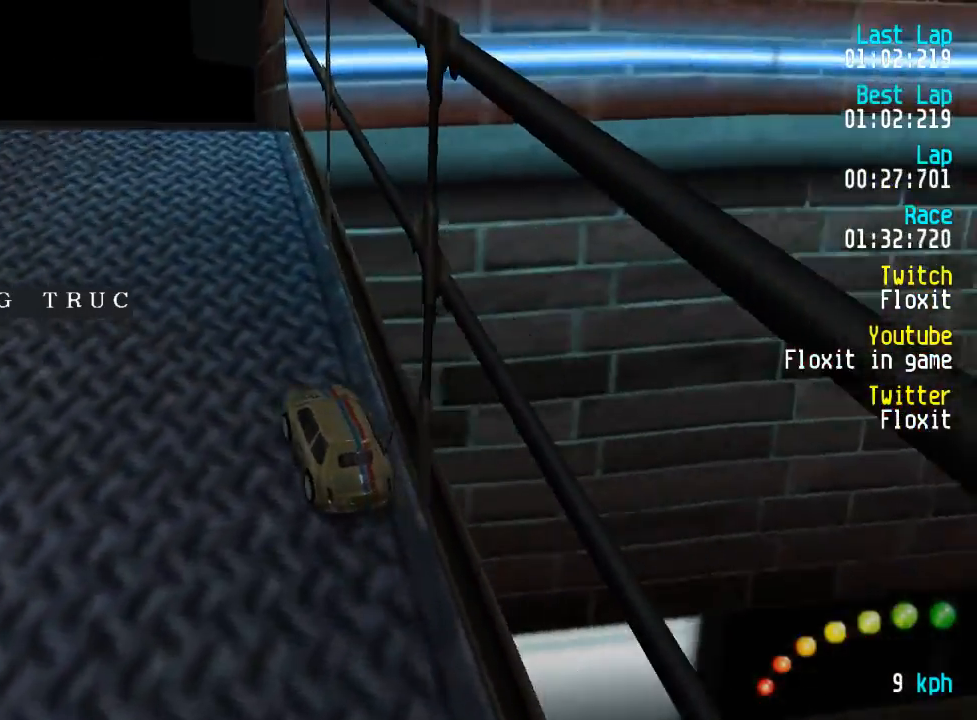
{"buttons": ["A"], "left_stick": "center", "right_stick": "center", "events": []}
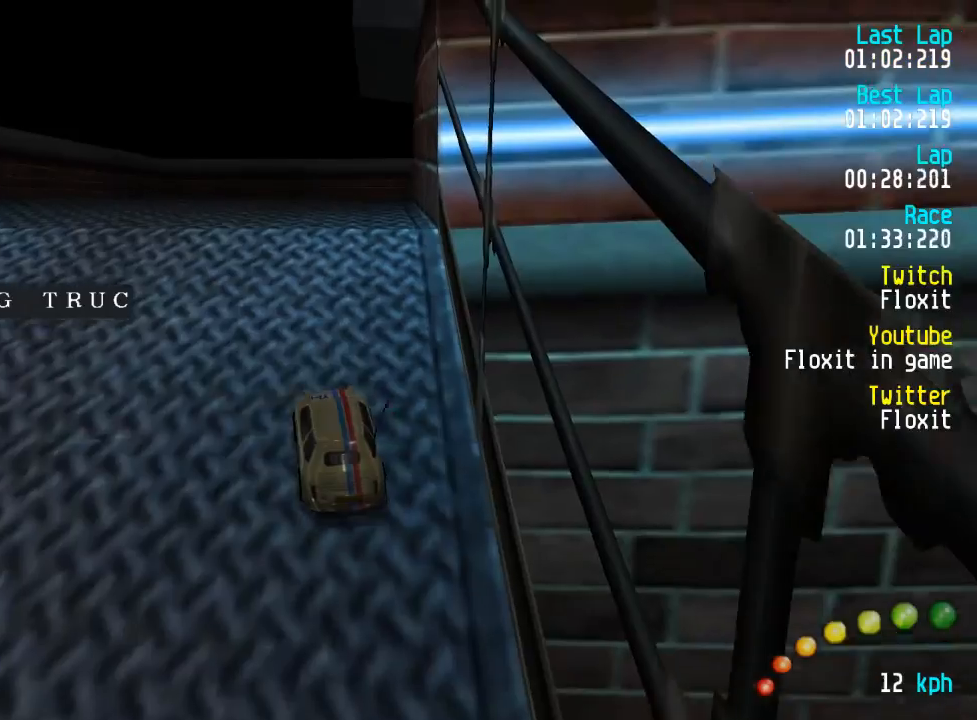
{"buttons": ["A"], "left_stick": "center", "right_stick": "center", "events": []}
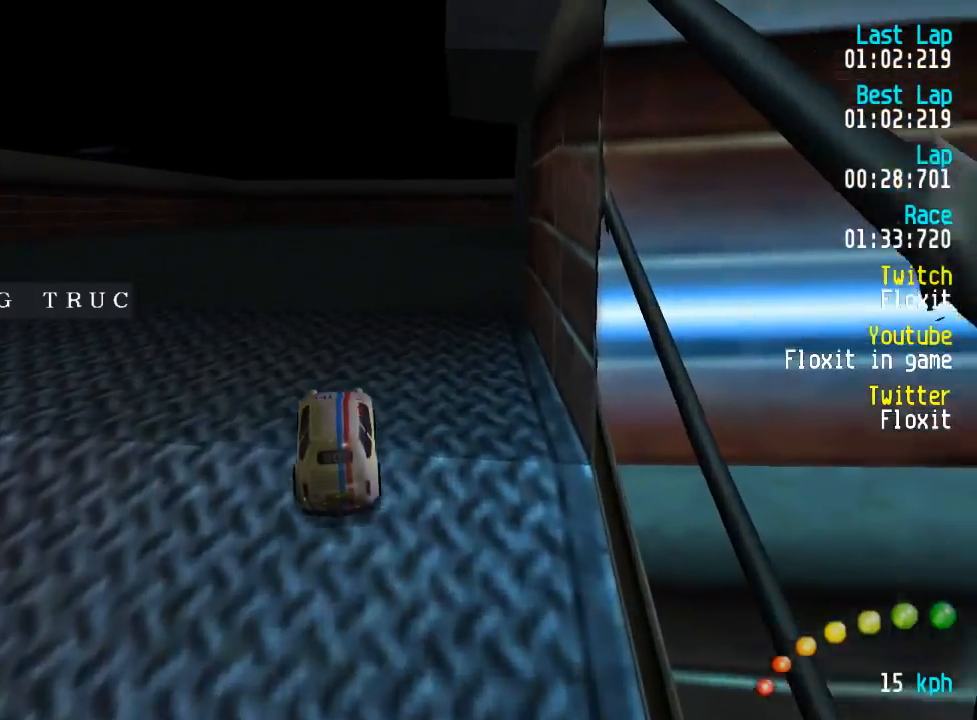
{"buttons": ["A"], "left_stick": "center", "right_stick": "center", "events": []}
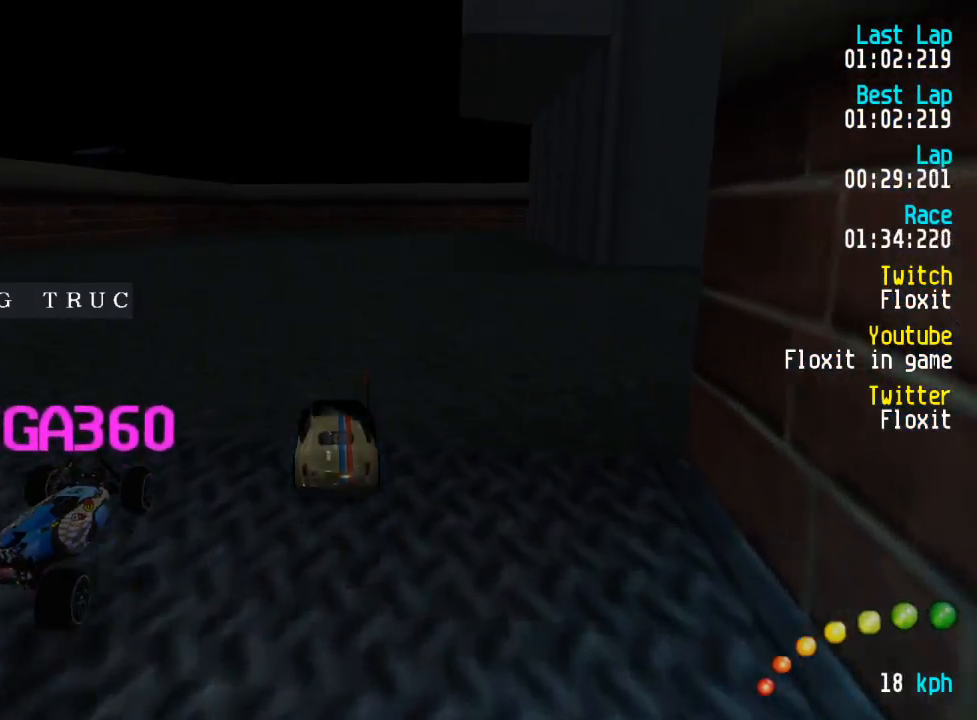
{"buttons": ["A"], "left_stick": "center", "right_stick": "center", "events": []}
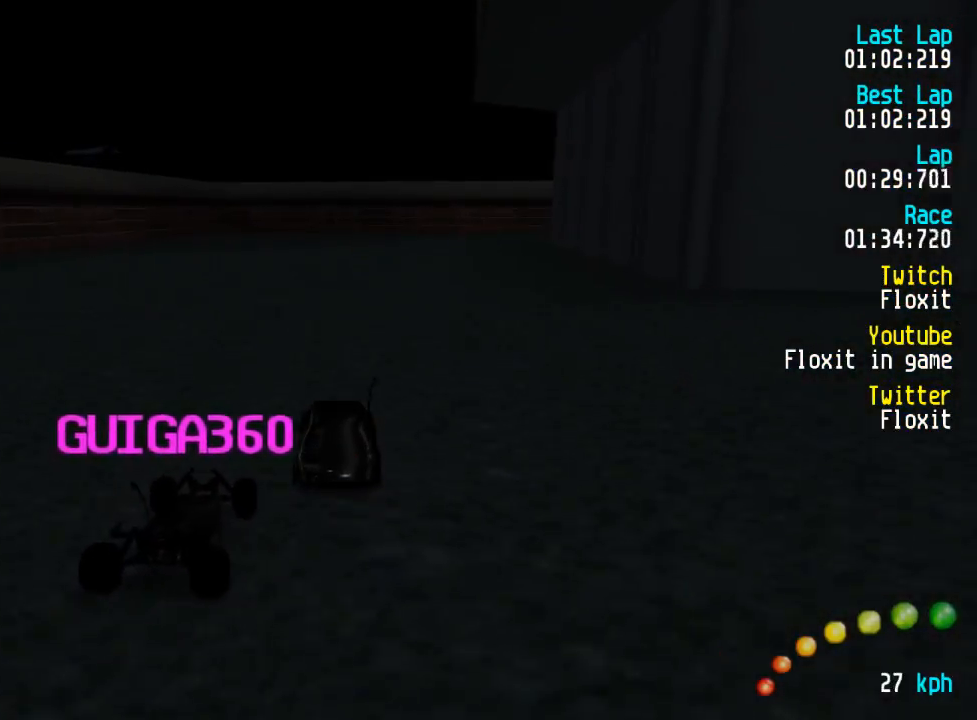
{"buttons": ["A", "L3"], "left_stick": "down-right", "right_stick": "center", "events": [[217, "L3", "down"], [217, "left_stick", "down-right"], [334, "L3", "up"], [367, "left_stick", "center"], [467, "L3", "down"], [467, "left_stick", "down-right"]]}